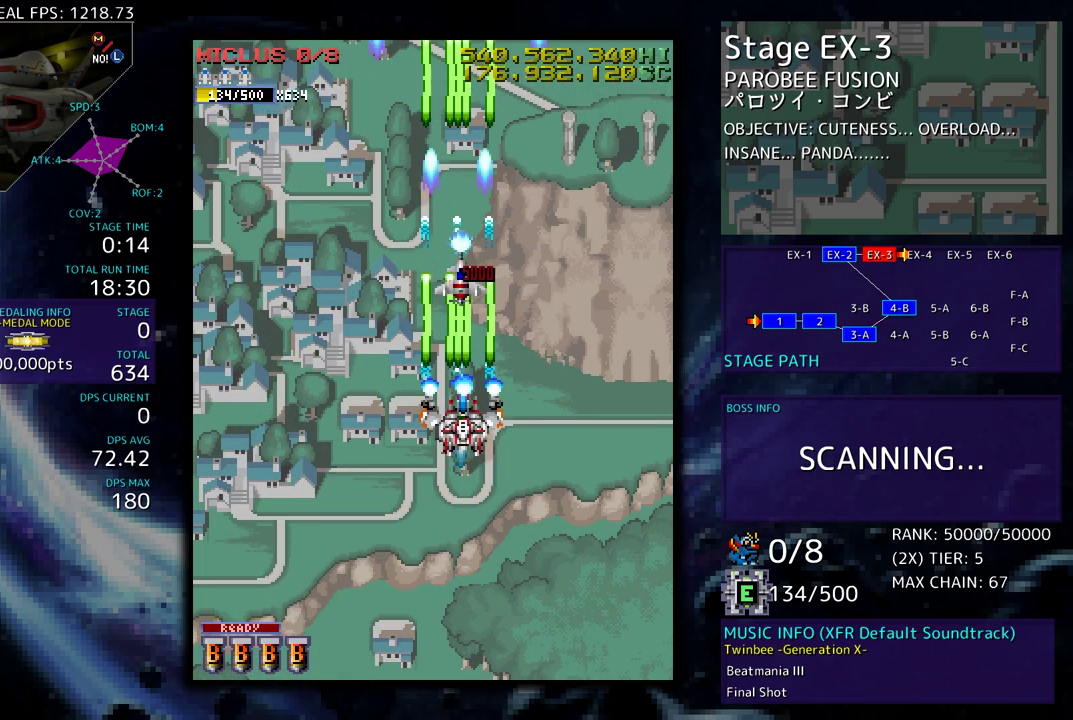
Gameplay with a controller; each line is a JSON object with the inputs held at the frame after it. "events" lists button and stick changes between this image and that frame as [ms after this image, input, new state], when the widget could be followed in between. Not read: L3 R3 other_buttons.
{"buttons": ["DPAD_DOWN"], "events": [[433, "DPAD_RIGHT", "up"], [500, "DPAD_DOWN", "down"], [500, "DPAD_UP", "up"]]}
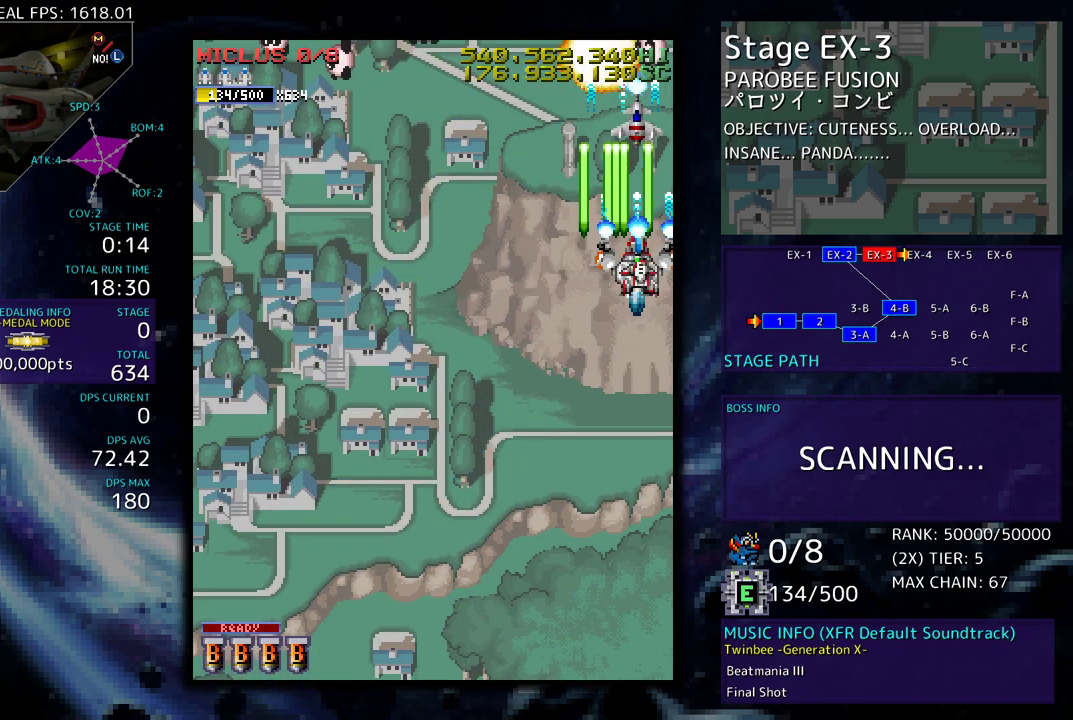
{"buttons": ["DPAD_LEFT"], "events": [[133, "DPAD_DOWN", "up"], [133, "DPAD_LEFT", "down"], [217, "DPAD_DOWN", "down"], [383, "DPAD_DOWN", "up"]]}
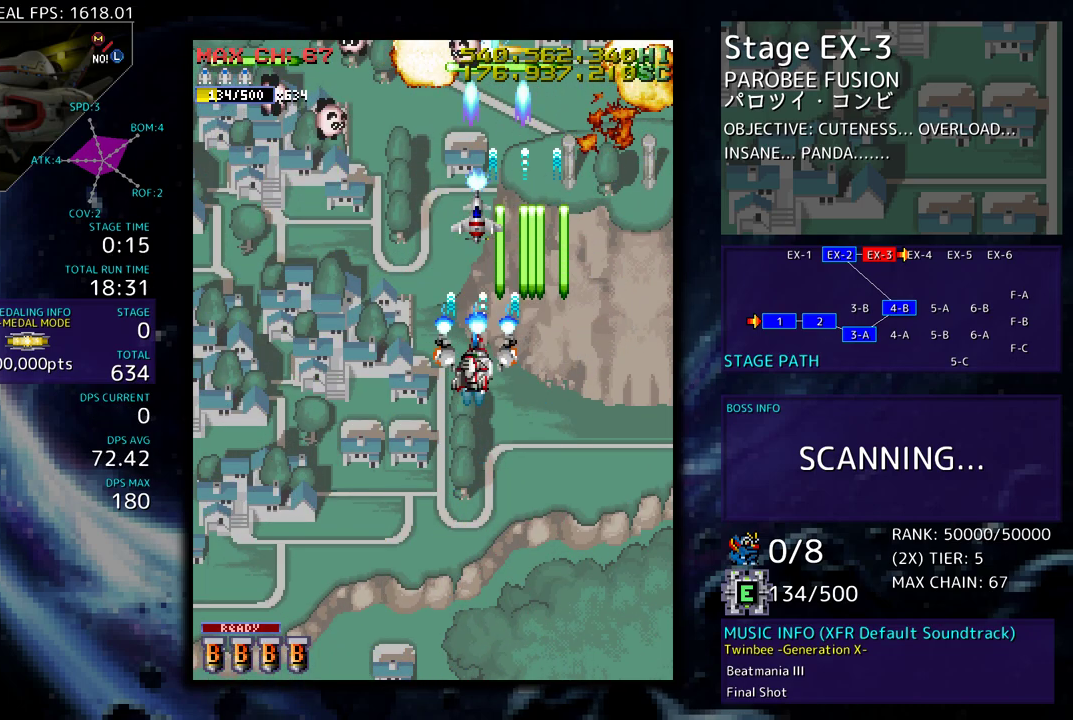
{"buttons": ["DPAD_UP", "DPAD_RIGHT"], "events": [[133, "DPAD_DOWN", "down"], [150, "DPAD_LEFT", "up"], [167, "DPAD_DOWN", "up"], [167, "DPAD_RIGHT", "down"], [283, "DPAD_UP", "down"]]}
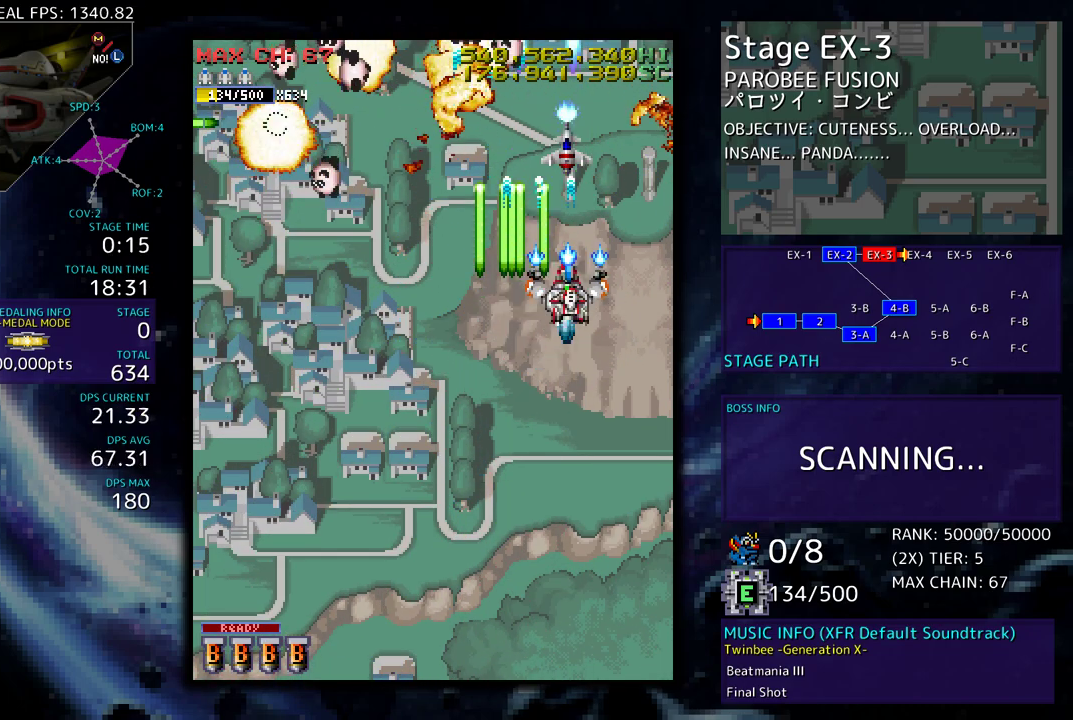
{"buttons": [], "events": [[67, "DPAD_RIGHT", "up"], [250, "DPAD_UP", "up"], [367, "DPAD_RIGHT", "down"], [417, "DPAD_RIGHT", "up"]]}
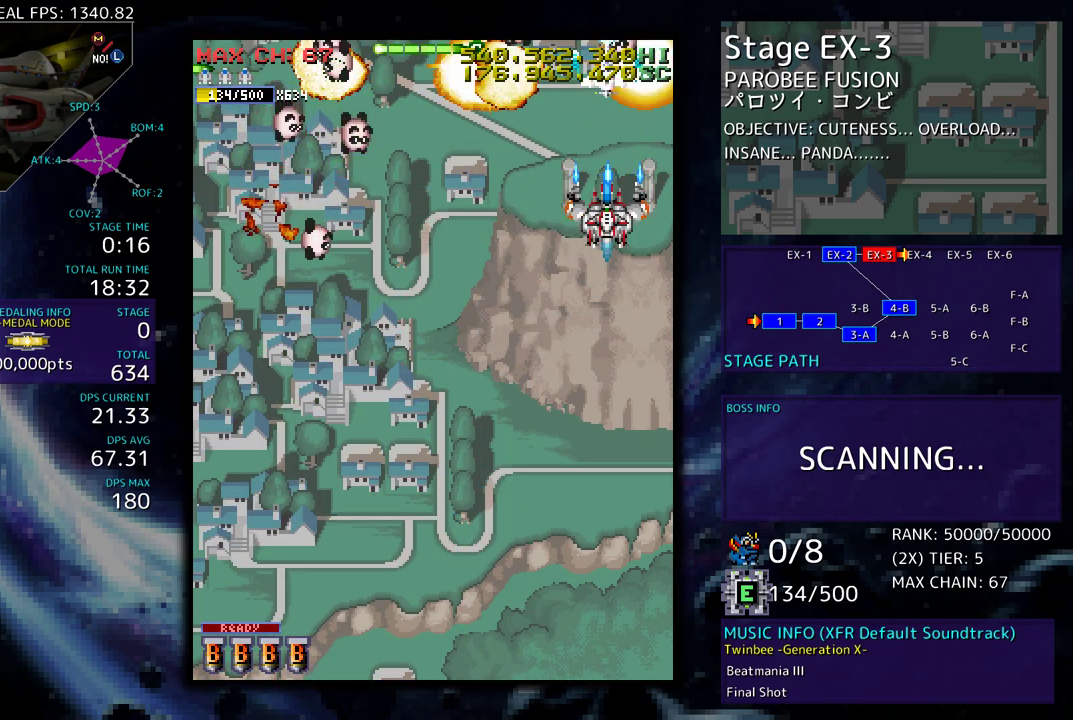
{"buttons": [], "events": []}
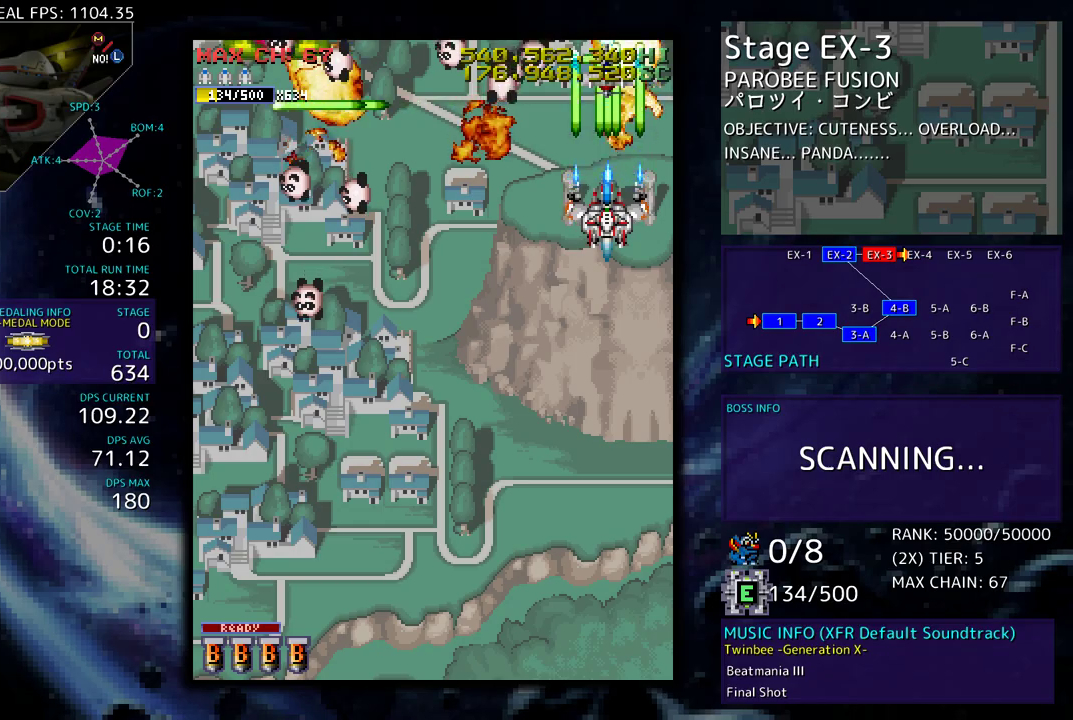
{"buttons": ["DPAD_DOWN"], "events": [[167, "DPAD_DOWN", "down"], [233, "DPAD_DOWN", "up"], [350, "DPAD_DOWN", "down"], [383, "DPAD_DOWN", "up"], [450, "DPAD_DOWN", "down"]]}
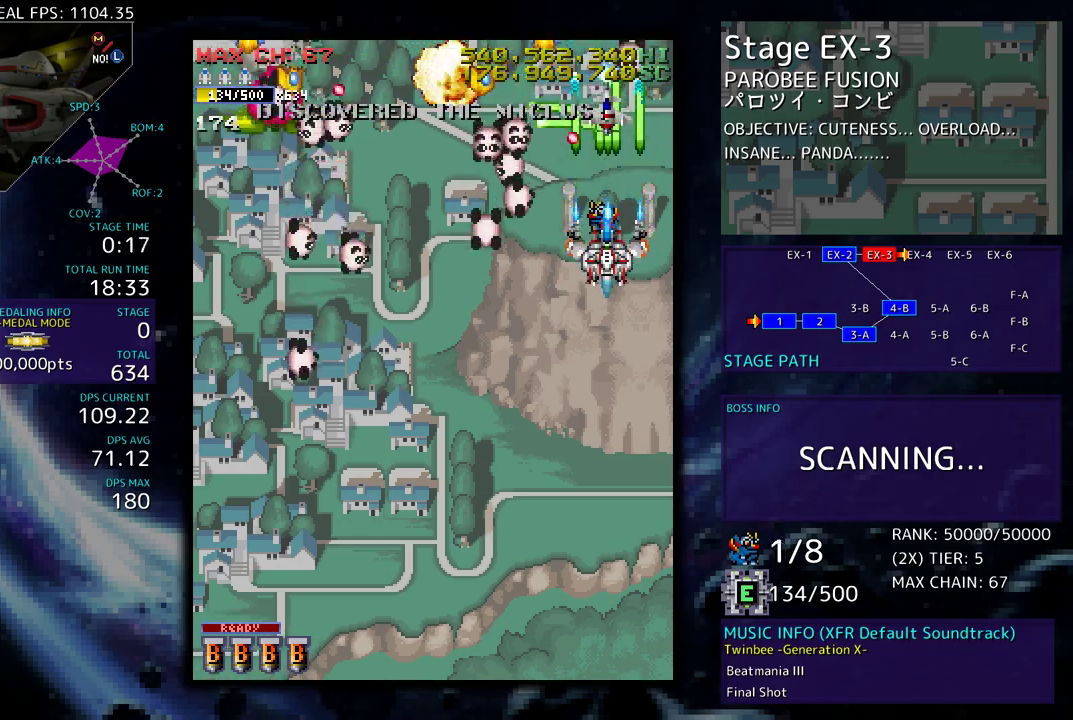
{"buttons": ["DPAD_DOWN", "DPAD_LEFT"], "events": [[67, "DPAD_DOWN", "up"], [150, "DPAD_DOWN", "down"], [483, "DPAD_LEFT", "down"]]}
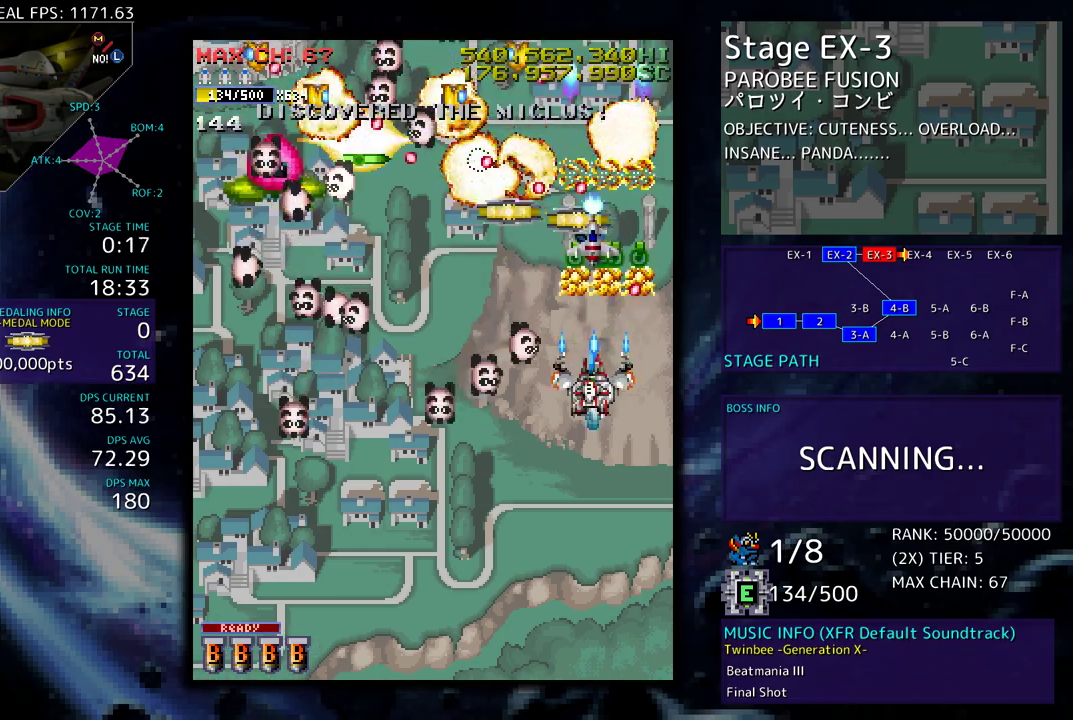
{"buttons": ["DPAD_LEFT"], "events": [[67, "DPAD_LEFT", "up"], [317, "DPAD_DOWN", "up"], [417, "DPAD_DOWN", "down"], [417, "DPAD_LEFT", "down"], [450, "DPAD_DOWN", "up"]]}
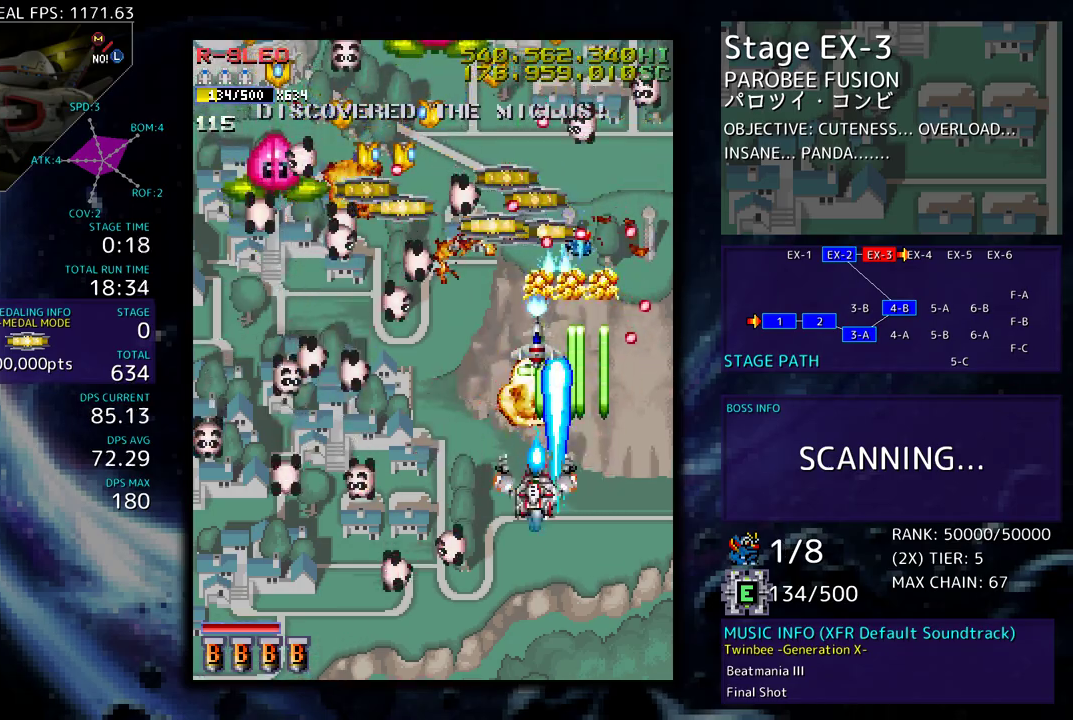
{"buttons": [], "events": [[50, "DPAD_LEFT", "up"], [333, "DPAD_DOWN", "down"], [417, "DPAD_DOWN", "up"]]}
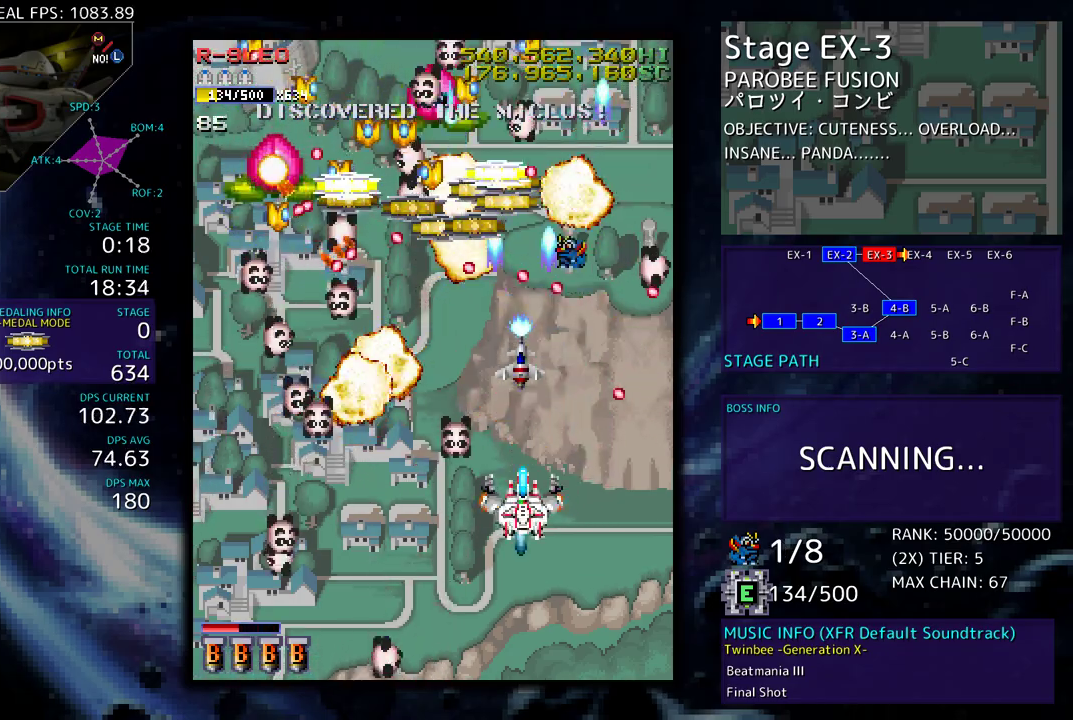
{"buttons": ["DPAD_LEFT"], "events": [[33, "DPAD_DOWN", "down"], [383, "DPAD_DOWN", "up"], [417, "DPAD_LEFT", "down"]]}
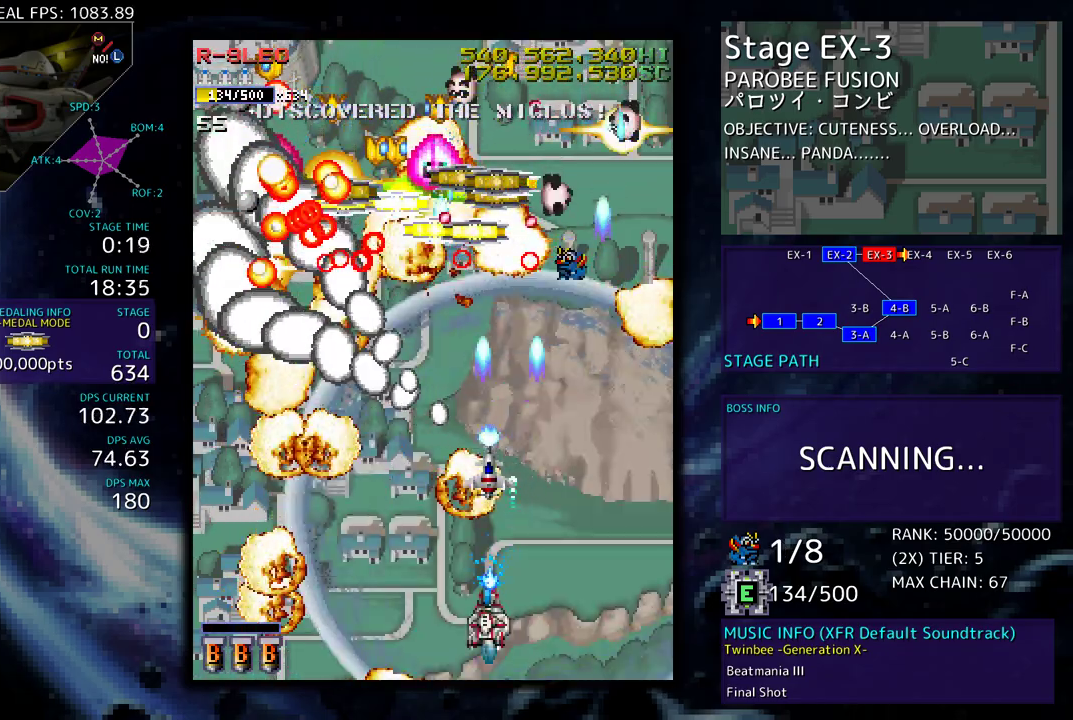
{"buttons": ["DPAD_DOWN", "DPAD_RIGHT"], "events": [[67, "DPAD_LEFT", "up"], [500, "DPAD_DOWN", "down"], [500, "DPAD_RIGHT", "down"]]}
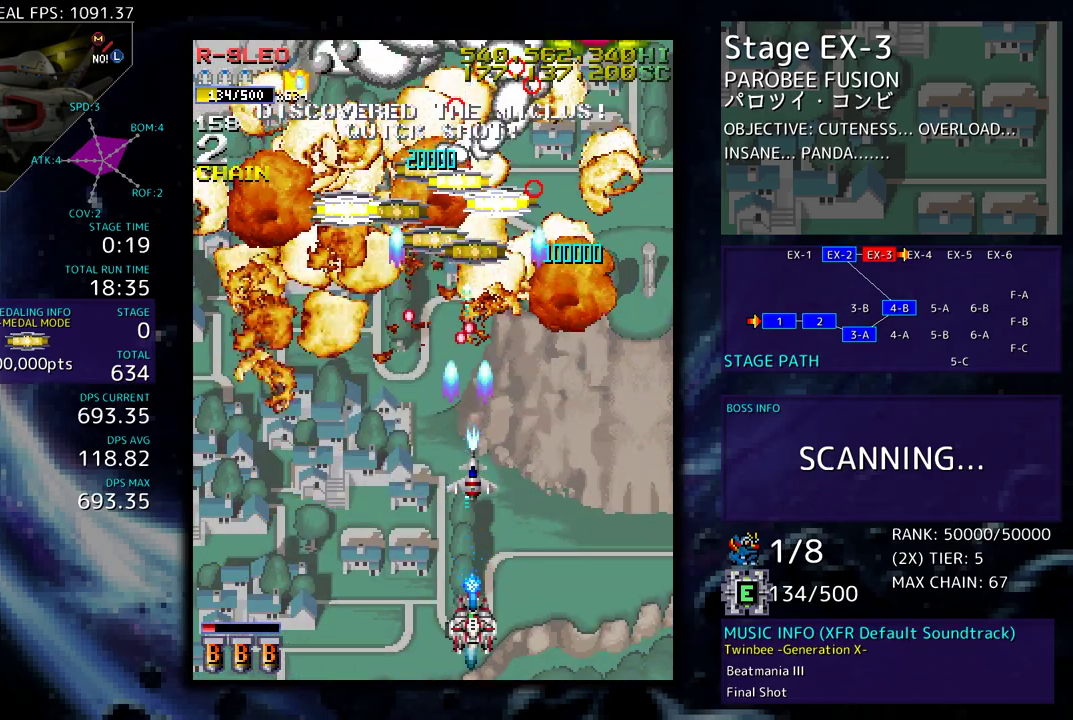
{"buttons": ["DPAD_DOWN", "DPAD_RIGHT"], "events": [[83, "DPAD_DOWN", "up"], [83, "DPAD_RIGHT", "up"], [433, "DPAD_RIGHT", "down"], [483, "DPAD_DOWN", "down"]]}
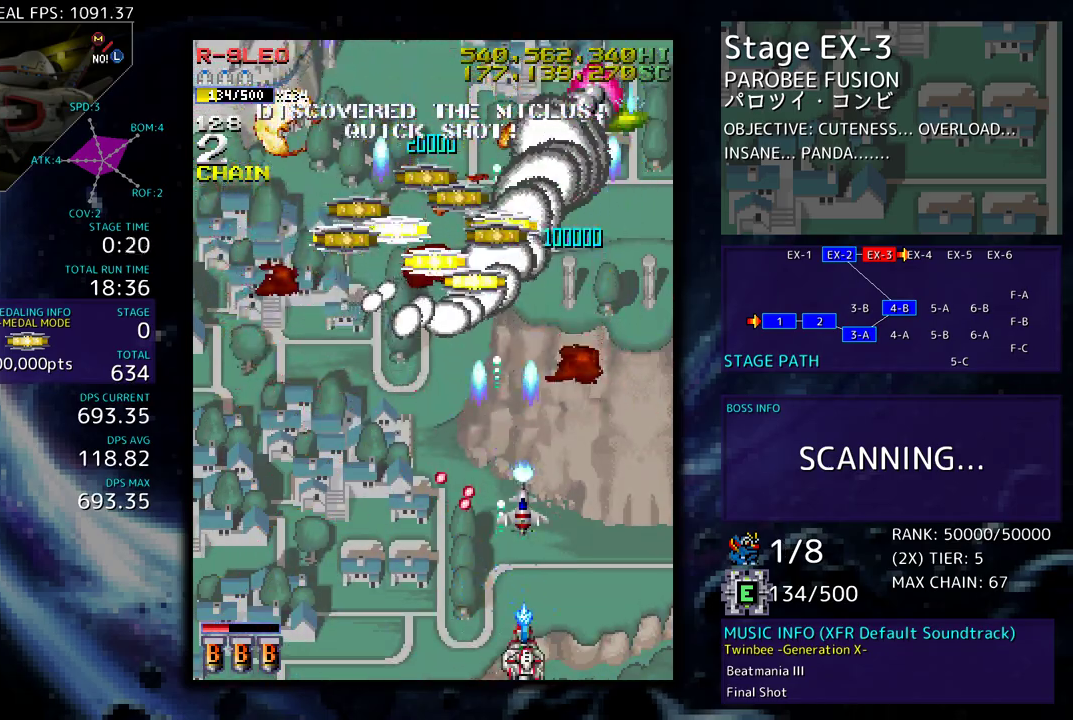
{"buttons": ["DPAD_UP", "DPAD_LEFT"], "events": [[167, "DPAD_DOWN", "up"], [183, "DPAD_UP", "down"], [250, "DPAD_RIGHT", "up"], [283, "DPAD_UP", "up"], [367, "DPAD_UP", "down"], [500, "DPAD_LEFT", "down"]]}
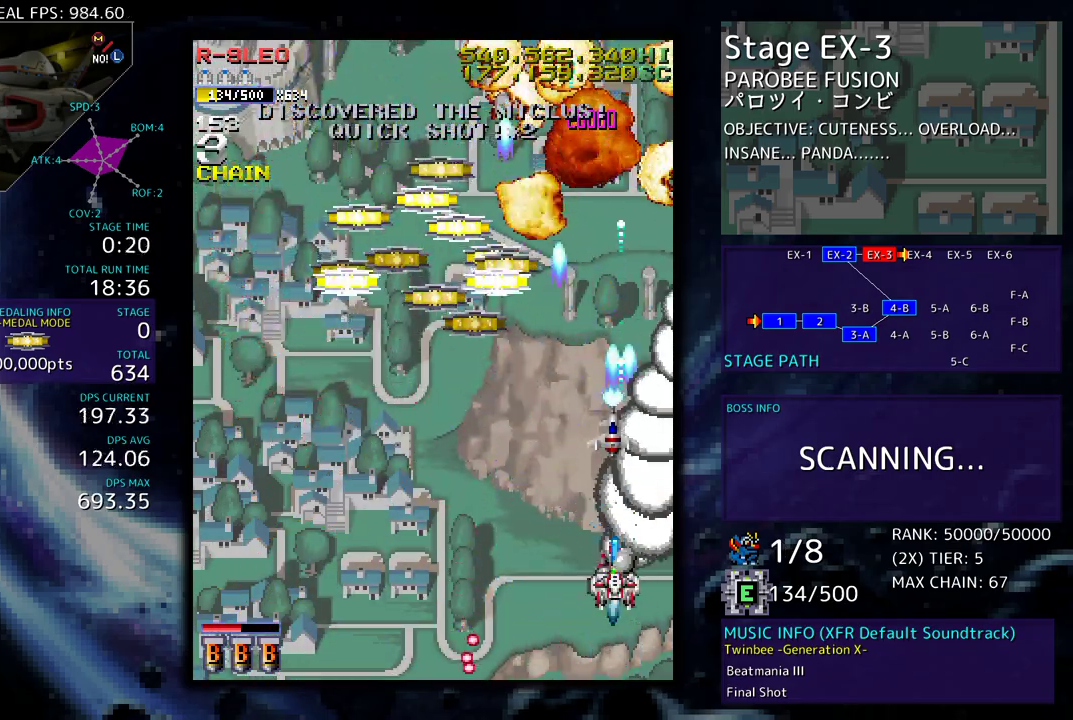
{"buttons": ["DPAD_UP"], "events": [[383, "DPAD_LEFT", "up"]]}
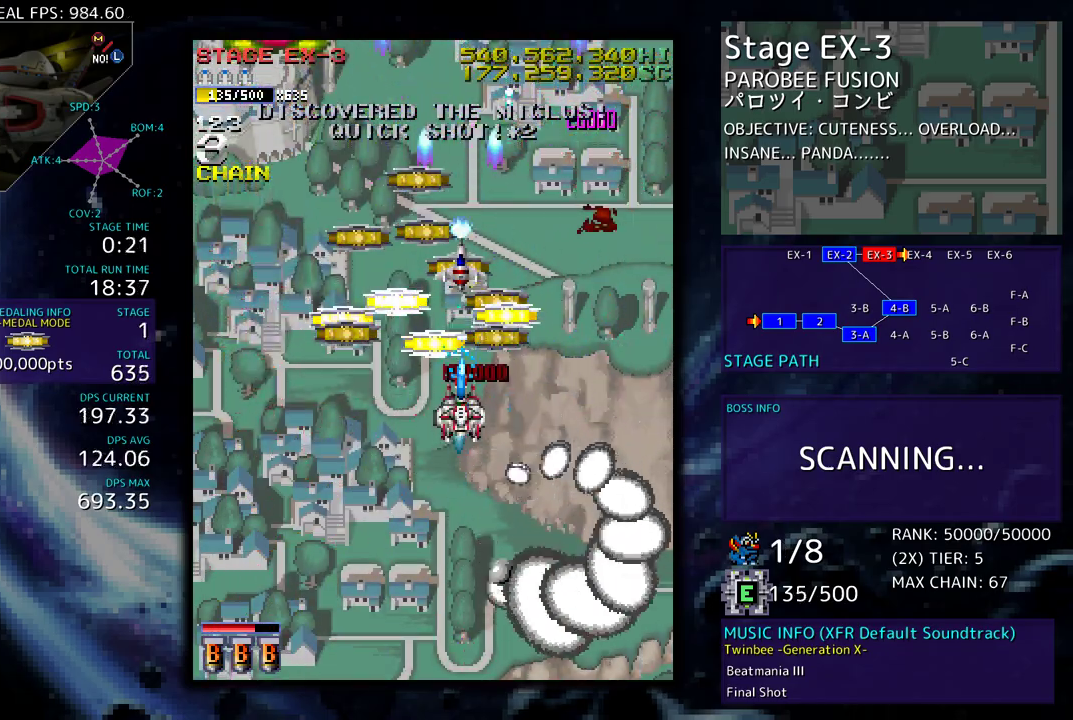
{"buttons": ["DPAD_LEFT"], "events": [[250, "DPAD_LEFT", "down"], [267, "DPAD_UP", "up"], [283, "DPAD_DOWN", "down"], [500, "DPAD_DOWN", "up"]]}
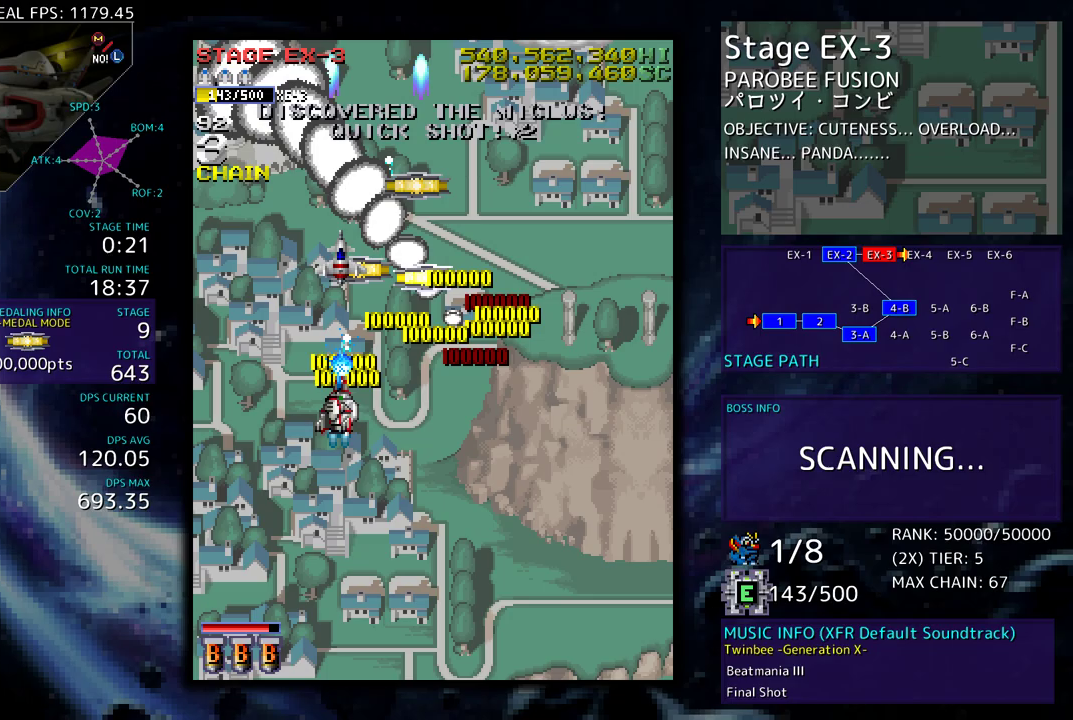
{"buttons": ["DPAD_UP", "DPAD_RIGHT"], "events": [[83, "DPAD_DOWN", "down"], [133, "DPAD_LEFT", "up"], [200, "DPAD_DOWN", "up"], [300, "DPAD_DOWN", "down"], [333, "DPAD_DOWN", "up"], [350, "DPAD_RIGHT", "down"], [383, "DPAD_UP", "down"]]}
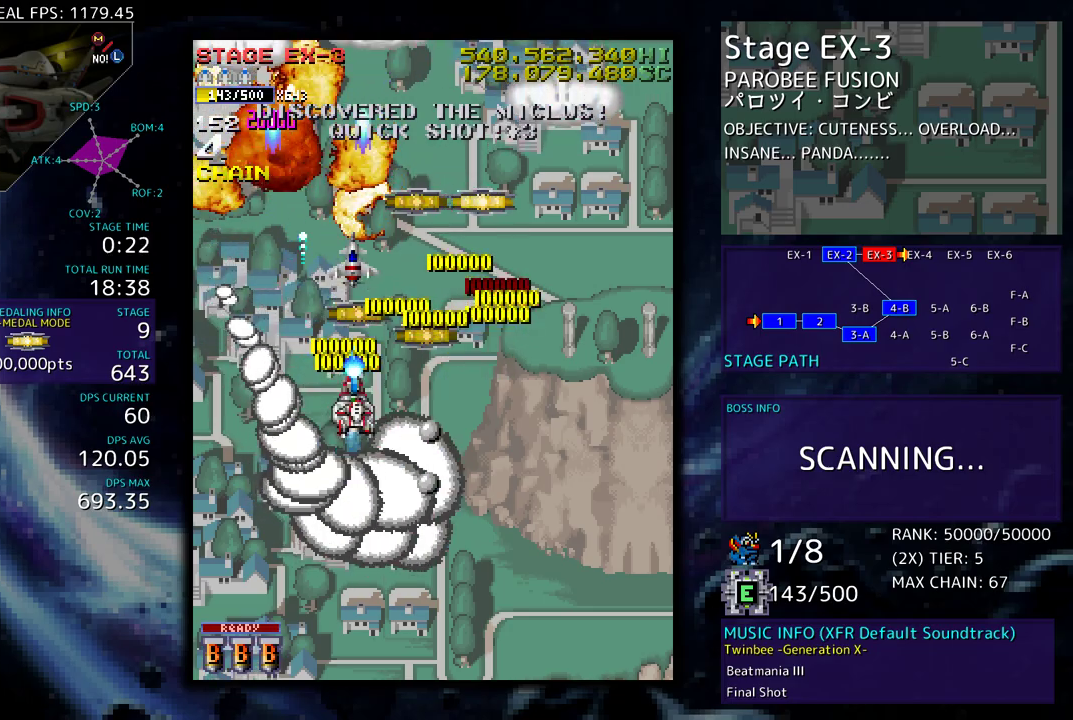
{"buttons": ["DPAD_UP"], "events": [[117, "DPAD_RIGHT", "up"], [133, "DPAD_LEFT", "down"], [217, "DPAD_LEFT", "up"], [217, "DPAD_RIGHT", "down"], [250, "DPAD_UP", "up"], [300, "DPAD_DOWN", "down"], [383, "DPAD_DOWN", "up"], [400, "DPAD_UP", "down"], [467, "DPAD_RIGHT", "up"]]}
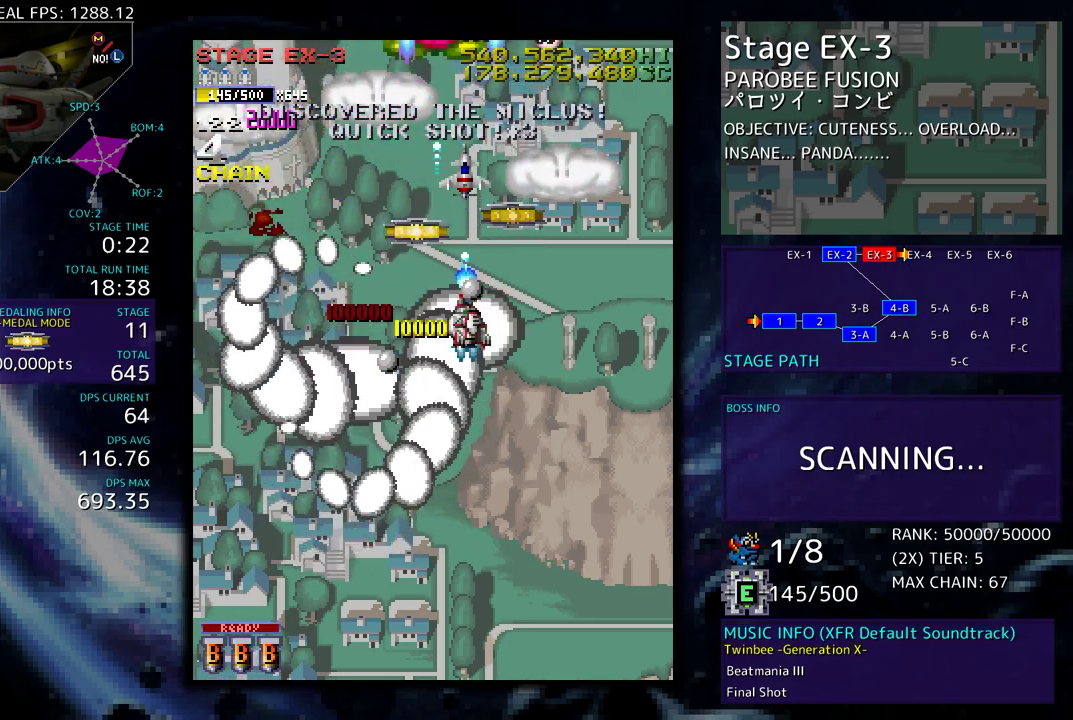
{"buttons": ["DPAD_DOWN"], "events": [[200, "DPAD_RIGHT", "down"], [250, "DPAD_DOWN", "down"], [250, "DPAD_UP", "up"], [317, "DPAD_RIGHT", "up"], [333, "DPAD_LEFT", "down"], [450, "DPAD_LEFT", "up"]]}
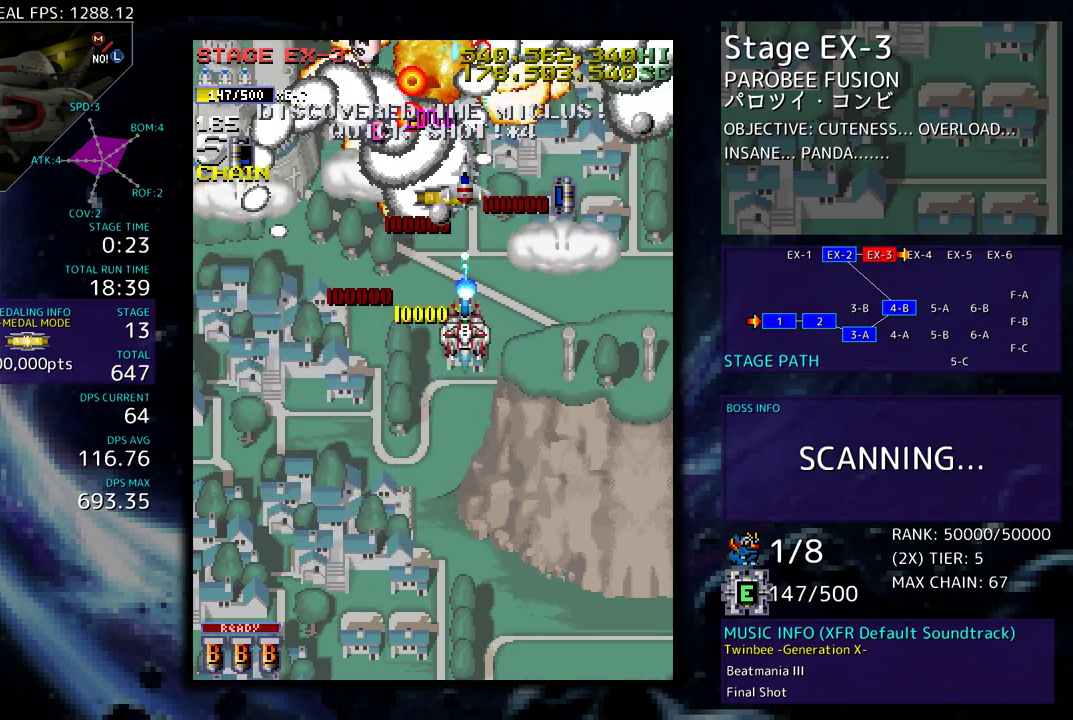
{"buttons": ["DPAD_LEFT"], "events": [[167, "DPAD_DOWN", "up"], [267, "DPAD_LEFT", "down"]]}
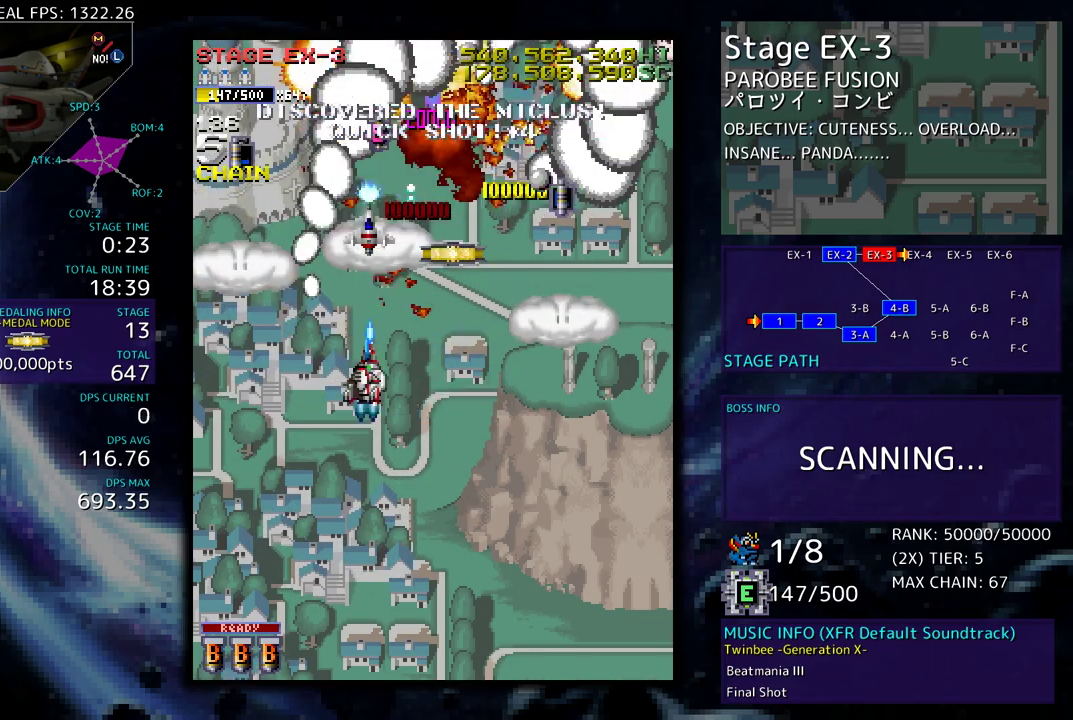
{"buttons": ["DPAD_UP"], "events": [[67, "DPAD_LEFT", "up"], [67, "DPAD_RIGHT", "down"], [183, "DPAD_UP", "down"], [350, "DPAD_UP", "up"], [417, "DPAD_UP", "down"], [467, "DPAD_RIGHT", "up"]]}
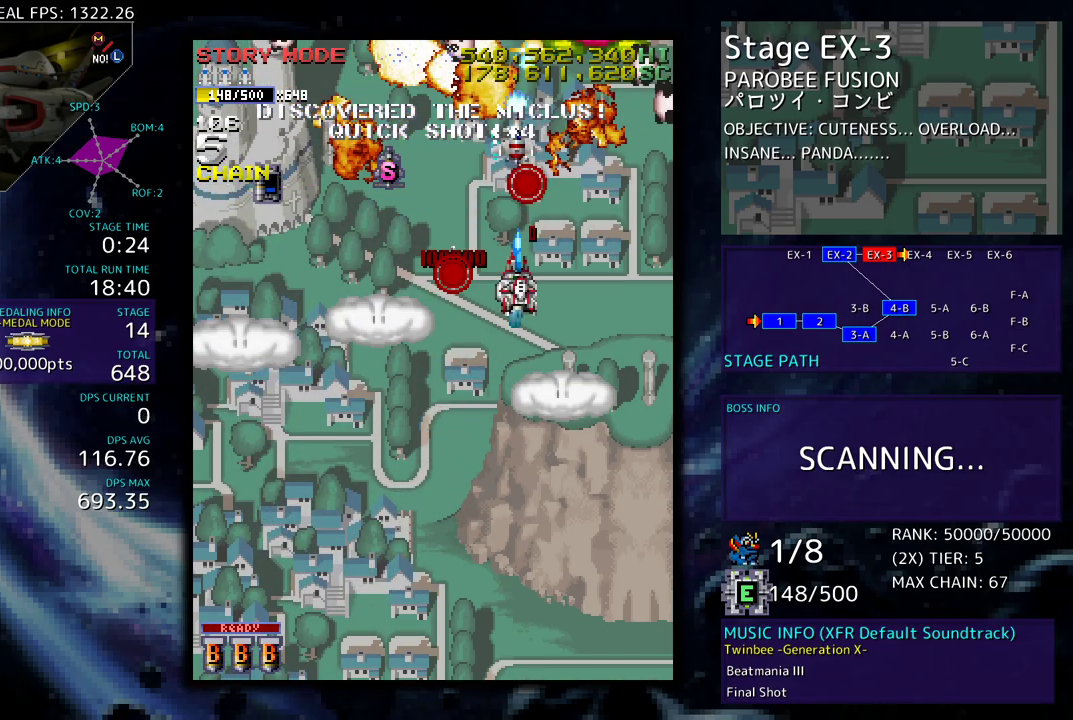
{"buttons": [], "events": [[133, "DPAD_RIGHT", "down"], [133, "DPAD_UP", "up"], [150, "DPAD_DOWN", "down"], [417, "DPAD_RIGHT", "up"], [433, "DPAD_DOWN", "up"]]}
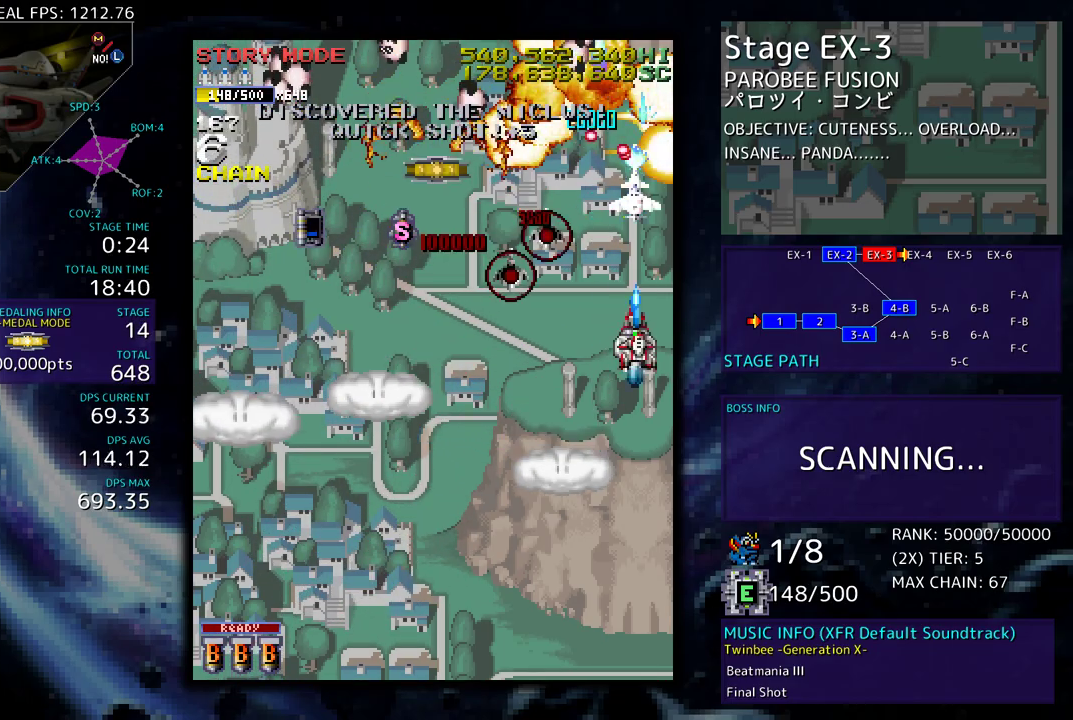
{"buttons": ["DPAD_LEFT"], "events": [[50, "DPAD_DOWN", "down"], [50, "DPAD_LEFT", "down"], [83, "DPAD_DOWN", "up"], [167, "DPAD_DOWN", "down"], [350, "DPAD_DOWN", "up"], [450, "DPAD_DOWN", "down"], [467, "DPAD_DOWN", "up"]]}
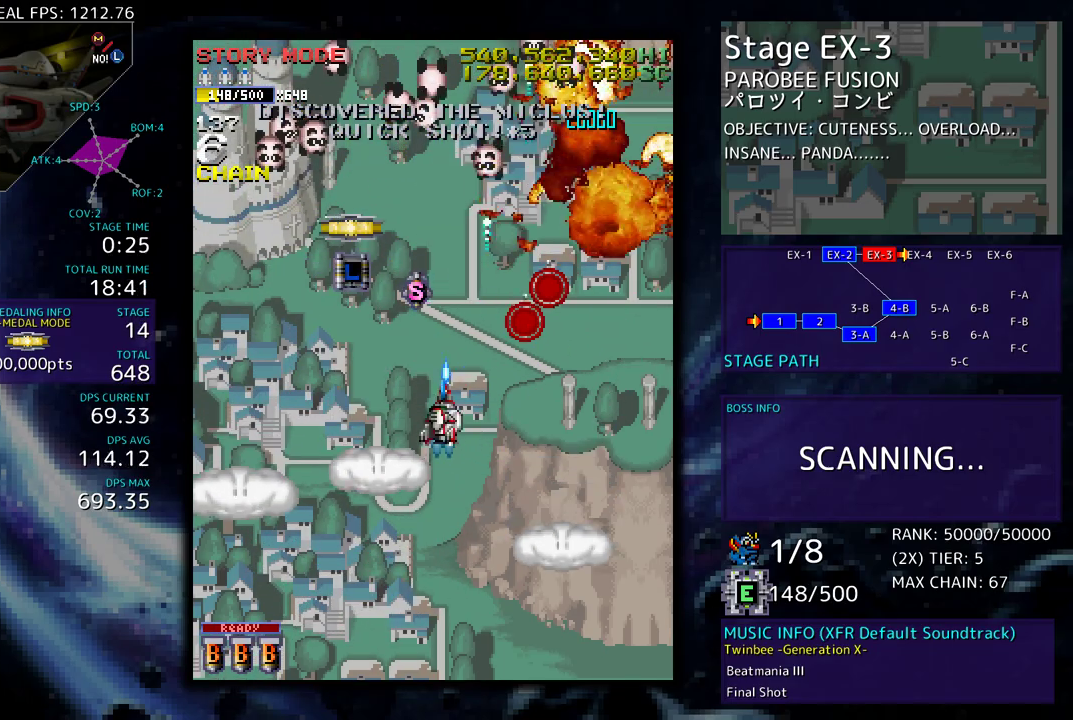
{"buttons": ["DPAD_DOWN", "DPAD_LEFT"], "events": [[17, "DPAD_UP", "down"], [150, "DPAD_LEFT", "up"], [267, "DPAD_LEFT", "down"], [317, "DPAD_UP", "up"], [350, "DPAD_DOWN", "down"], [383, "DPAD_LEFT", "up"], [467, "DPAD_LEFT", "down"]]}
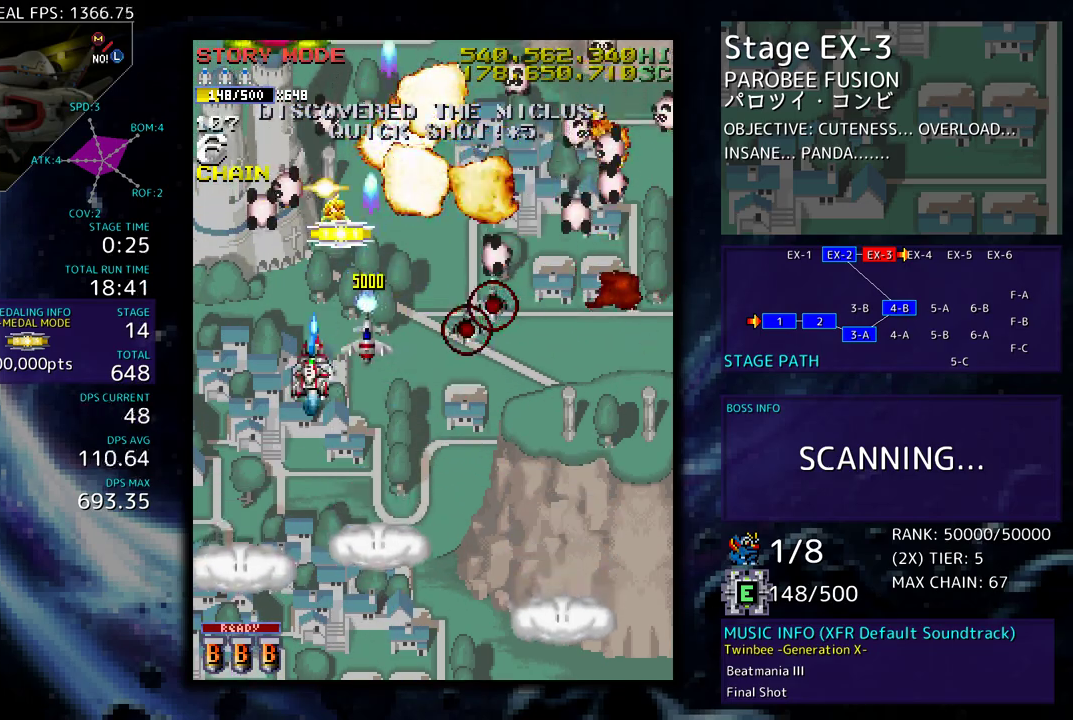
{"buttons": ["DPAD_DOWN"]}
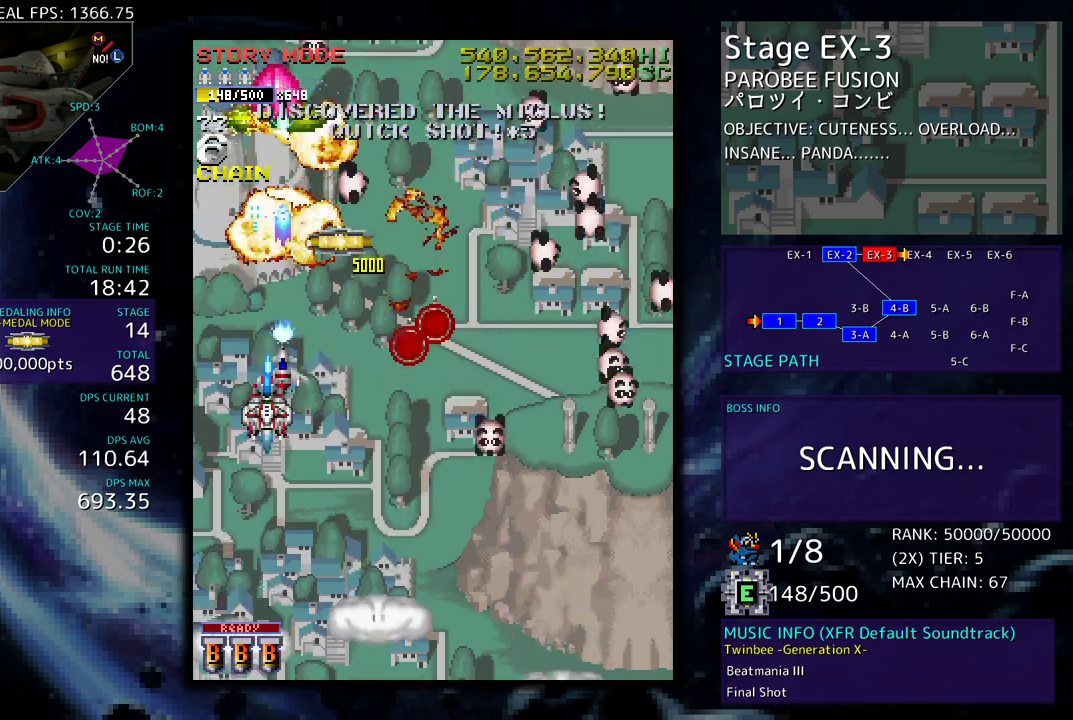
{"buttons": ["DPAD_UP", "DPAD_RIGHT"], "events": [[33, "DPAD_DOWN", "up"], [100, "DPAD_DOWN", "down"], [117, "DPAD_RIGHT", "down"], [167, "DPAD_RIGHT", "up"], [183, "DPAD_DOWN", "up"], [250, "DPAD_DOWN", "down"], [250, "DPAD_RIGHT", "down"], [283, "DPAD_RIGHT", "up"], [317, "DPAD_DOWN", "up"], [383, "DPAD_RIGHT", "down"], [400, "DPAD_UP", "down"]]}
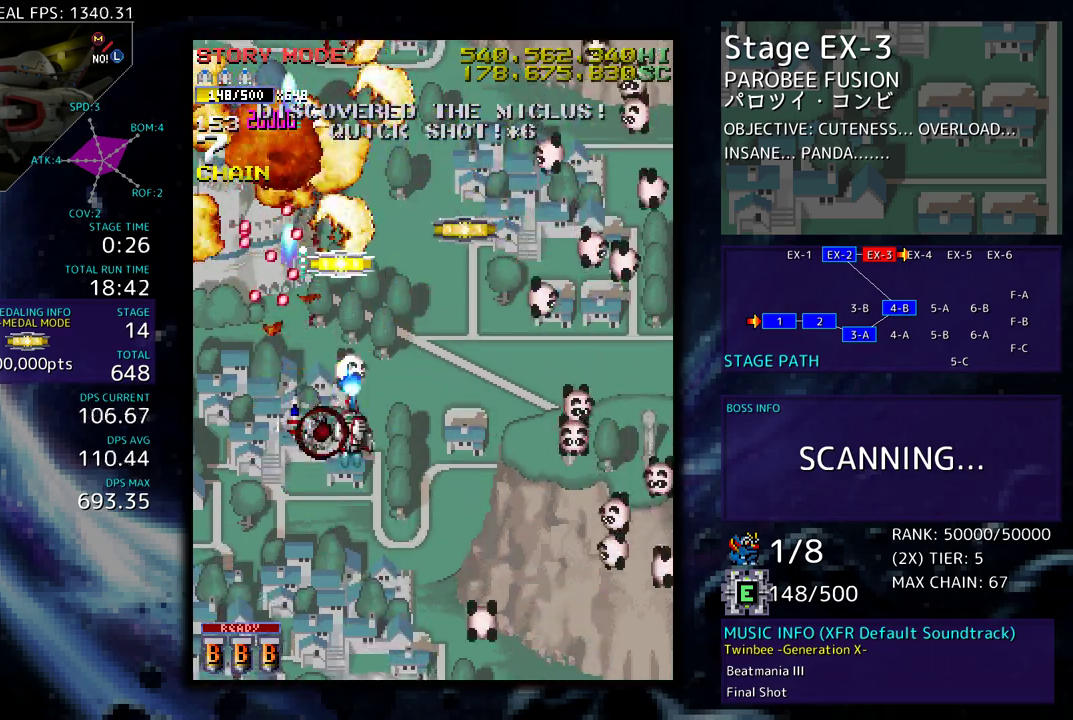
{"buttons": ["DPAD_UP", "DPAD_RIGHT"], "events": [[50, "DPAD_RIGHT", "up"], [50, "DPAD_UP", "up"], [167, "DPAD_RIGHT", "down"], [167, "DPAD_UP", "down"], [200, "DPAD_UP", "up"], [283, "DPAD_UP", "down"], [300, "DPAD_RIGHT", "up"], [350, "DPAD_UP", "up"], [450, "DPAD_RIGHT", "down"], [483, "DPAD_UP", "down"]]}
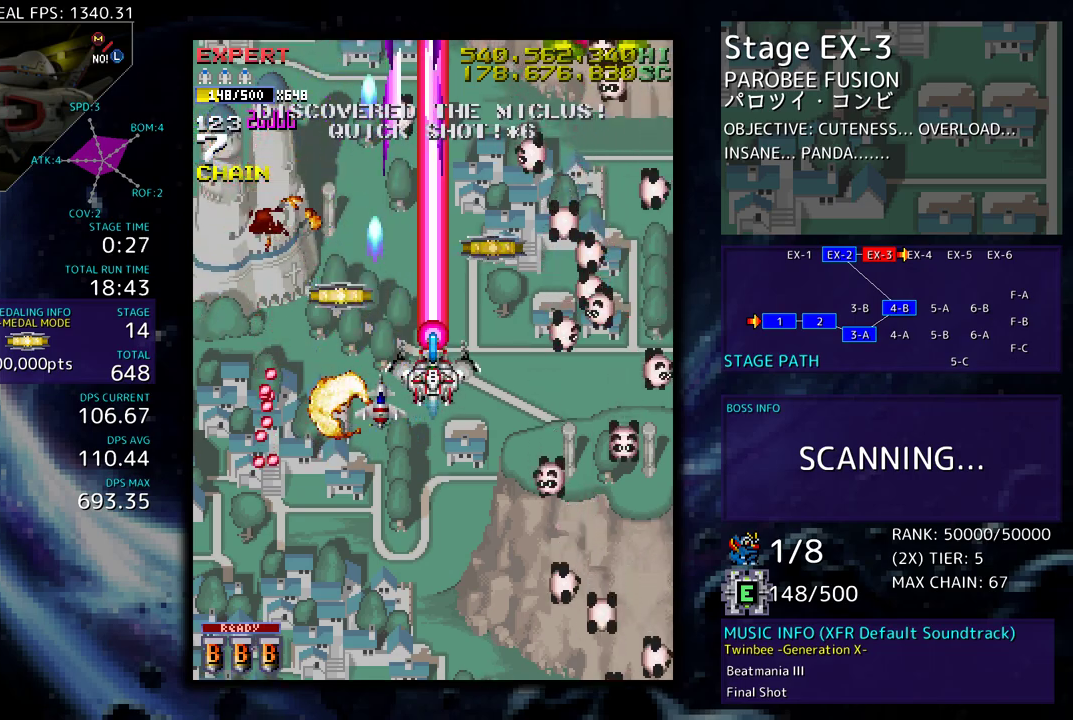
{"buttons": ["DPAD_UP", "DPAD_LEFT"], "events": [[33, "DPAD_RIGHT", "up"], [33, "DPAD_UP", "up"], [167, "DPAD_RIGHT", "down"], [183, "DPAD_DOWN", "down"], [250, "DPAD_RIGHT", "up"], [283, "DPAD_DOWN", "up"], [467, "DPAD_LEFT", "down"], [467, "DPAD_UP", "down"]]}